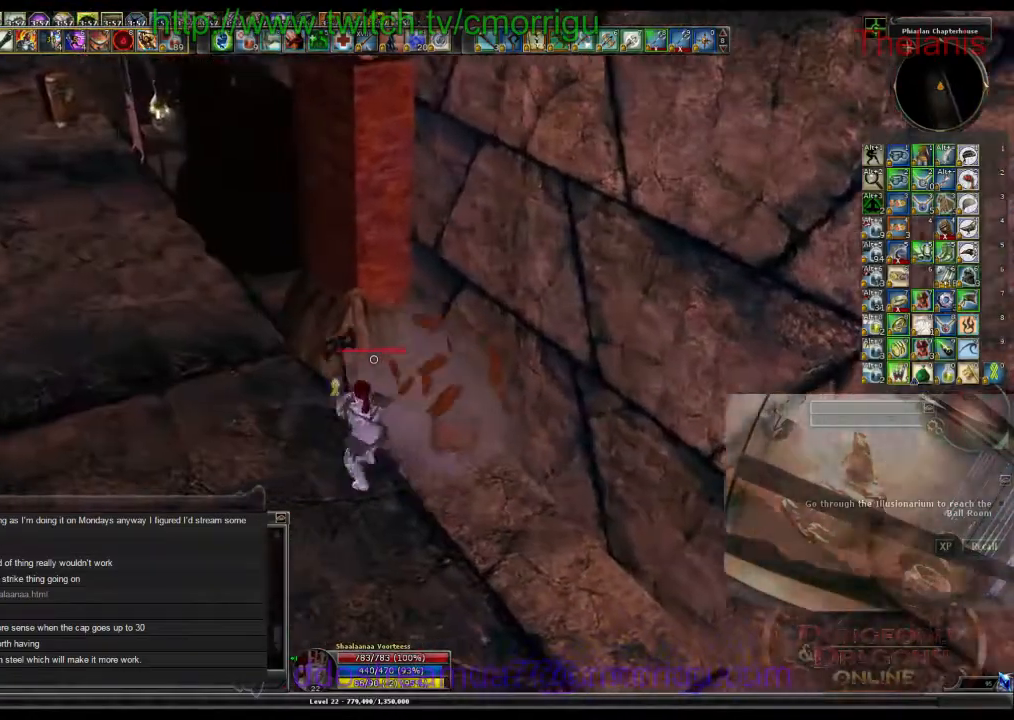
Gameplay with keyboard; each line is a JSON object with the keys held at the frame after it. "events" lists presses ("down") and releases ("up") of ".", "/", "0", "1", "2", "3", "4", "5", "6", "7", "8", "9", "a", "b", "backslash", "backspace", "c", "caps_lock", "comma", "ctrl_l", "ctrl_r", "d", "e", "equals", "escape", "f", "f1", "f10", "f11", "f12", "f2", "f3", "f4", "f5", "f6", "f7", "f8", "f9", "g", "h", "i", "j", "k", "l", "lbracket", "m", "minus", "n", "o", "p", "q", "quote", "r", "rbracket", "return", "s", "semicolon", "shift_l", "shift_r", "space", "t", "tab", "tilde", "u", "v", "w", "x", "y" and "z" between this image and that frame as [ms after this image, input, new state], when the widget could be followed in between. No other keys are recorded. Mouse input is not recorded.
{"keys": ["a", "w"], "events": []}
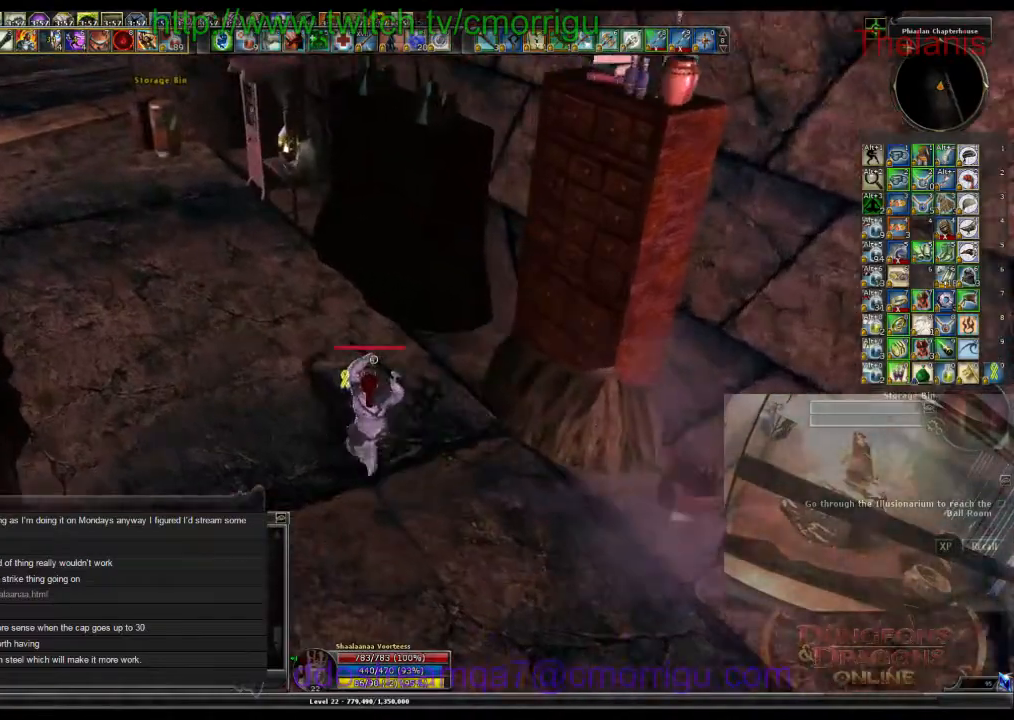
{"keys": ["w"], "events": [[100, "a", "up"]]}
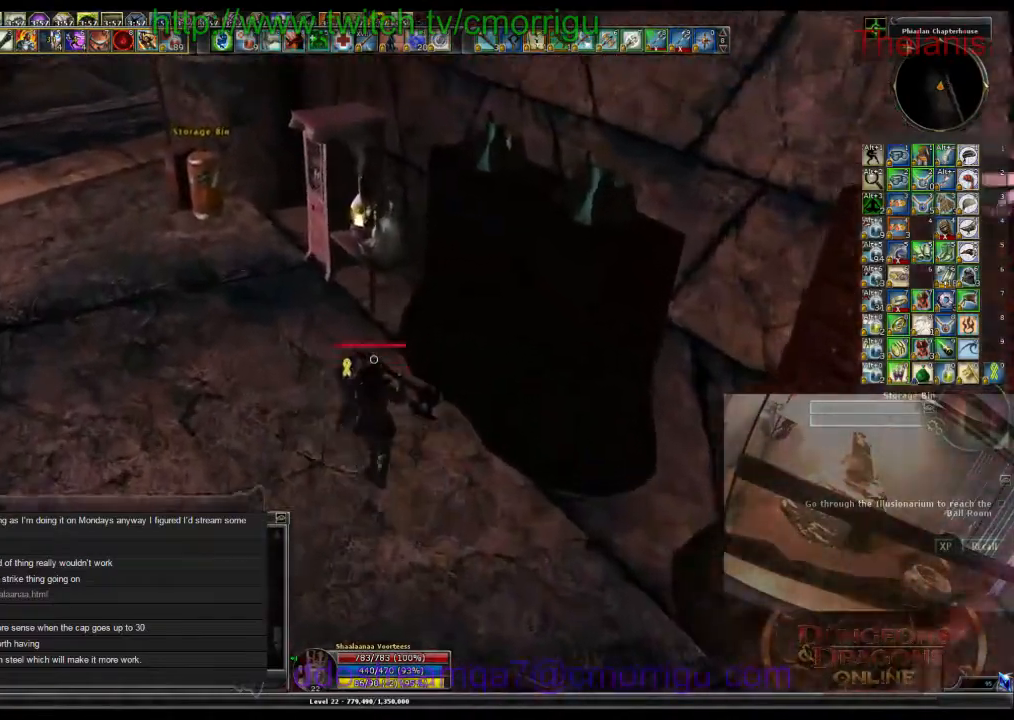
{"keys": ["e"], "events": [[367, "w", "up"], [467, "e", "down"]]}
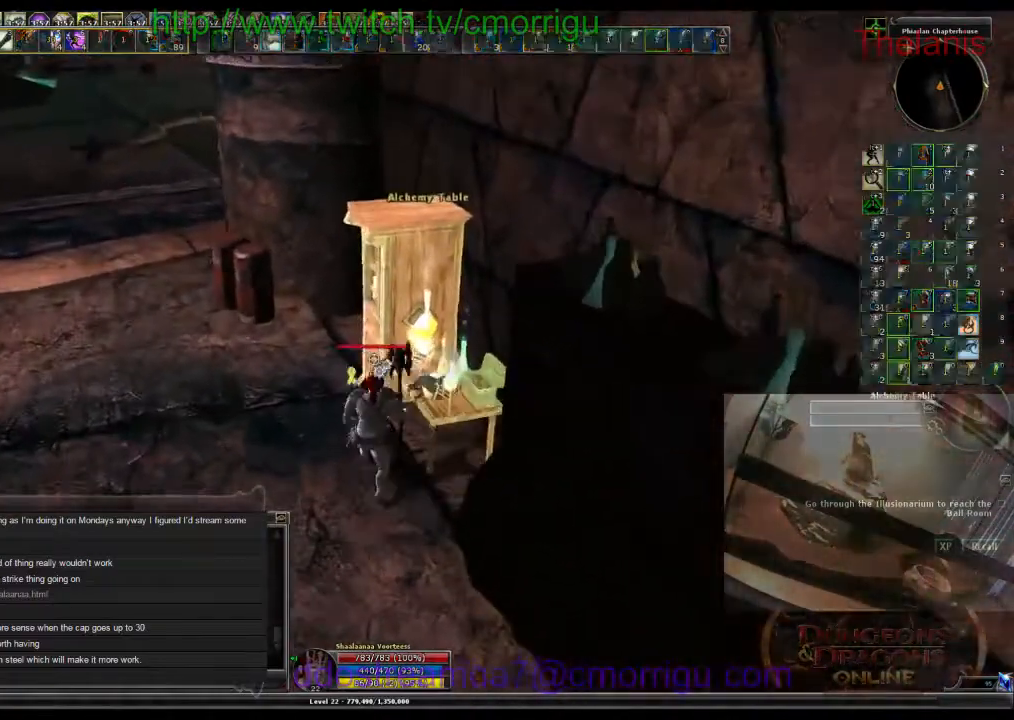
{"keys": ["a", "w"], "events": [[167, "e", "up"], [367, "a", "down"], [467, "w", "down"]]}
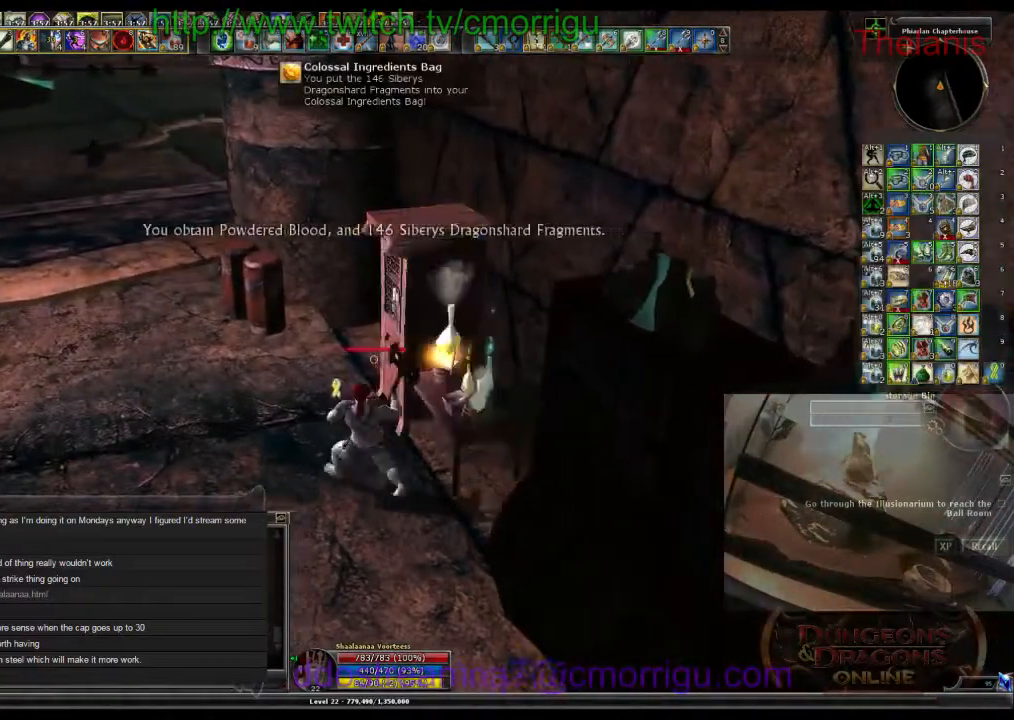
{"keys": ["w"], "events": [[367, "a", "up"]]}
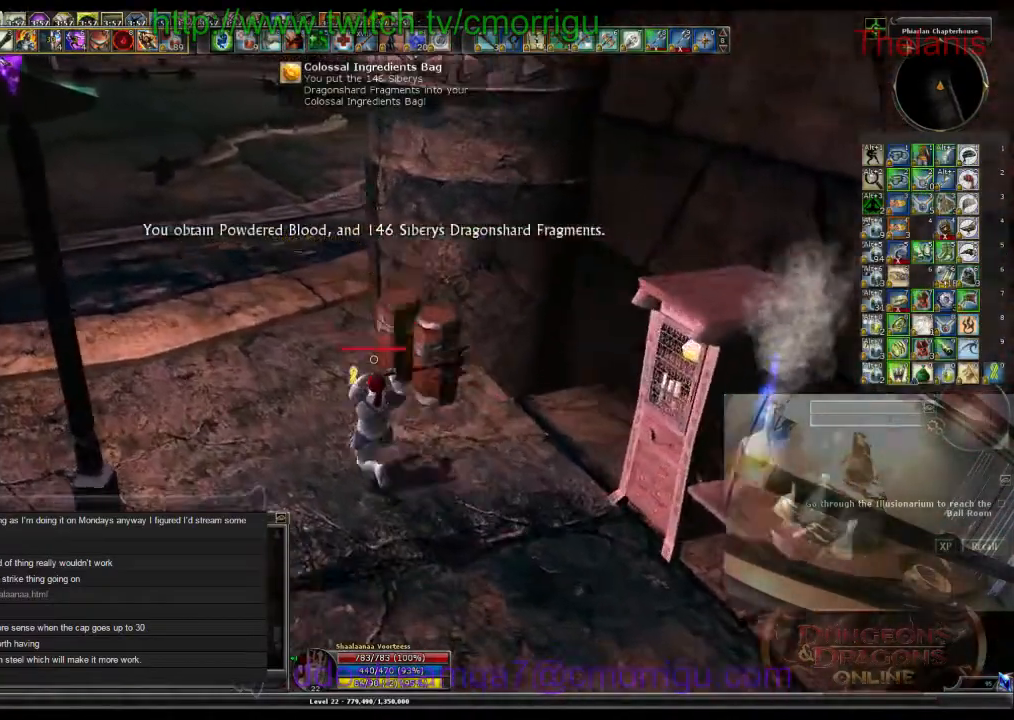
{"keys": [], "events": [[67, "w", "up"]]}
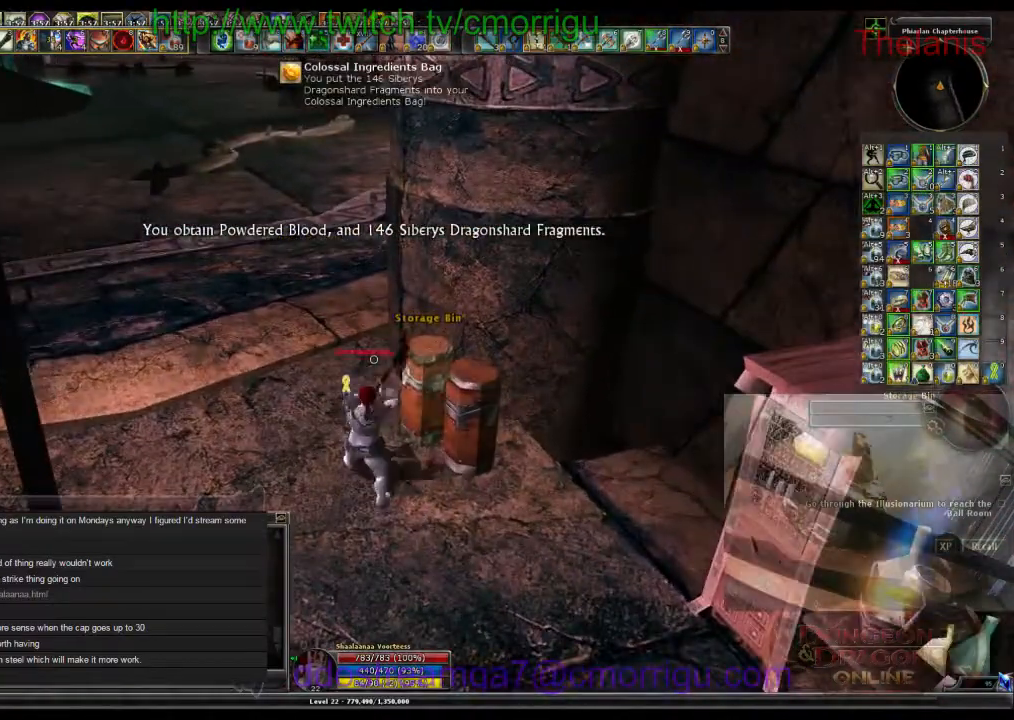
{"keys": [], "events": []}
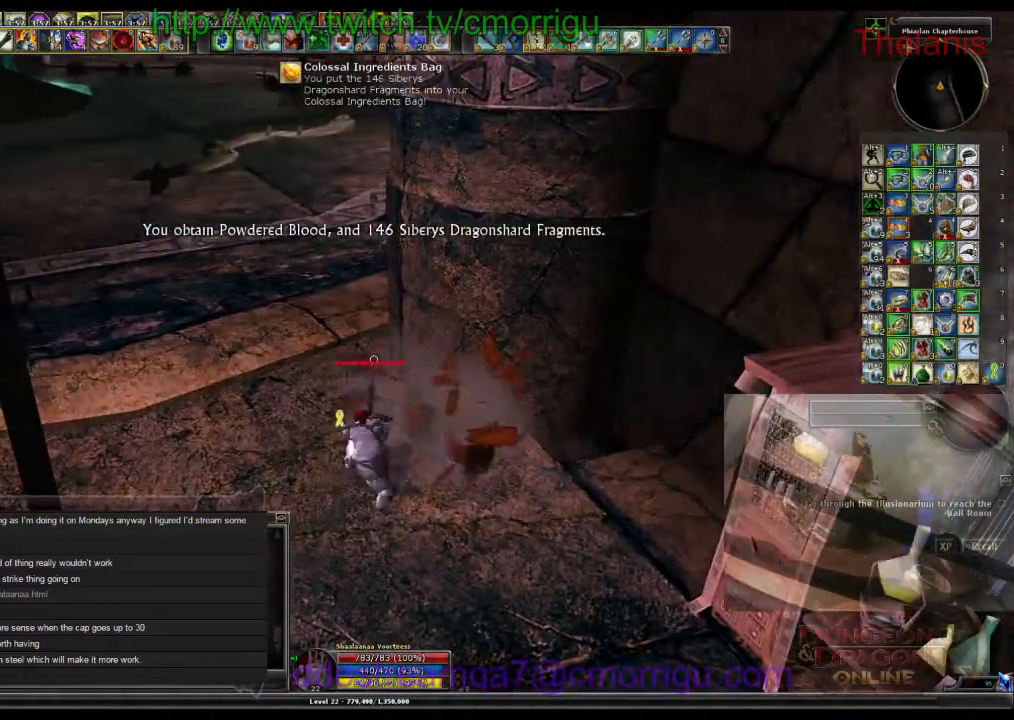
{"keys": [], "events": []}
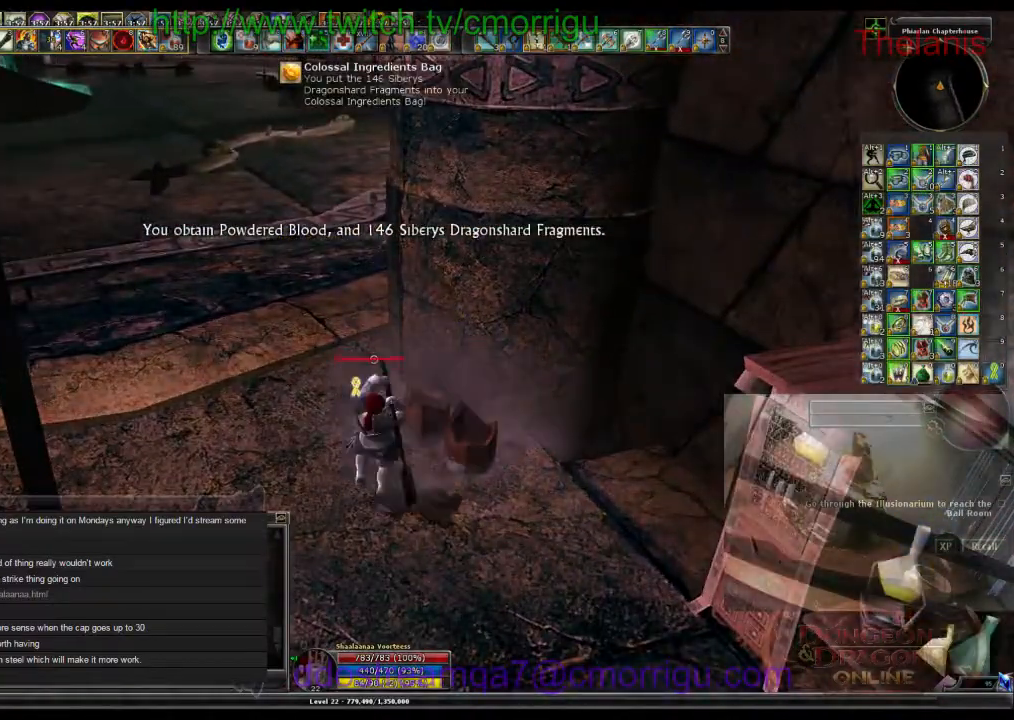
{"keys": [], "events": []}
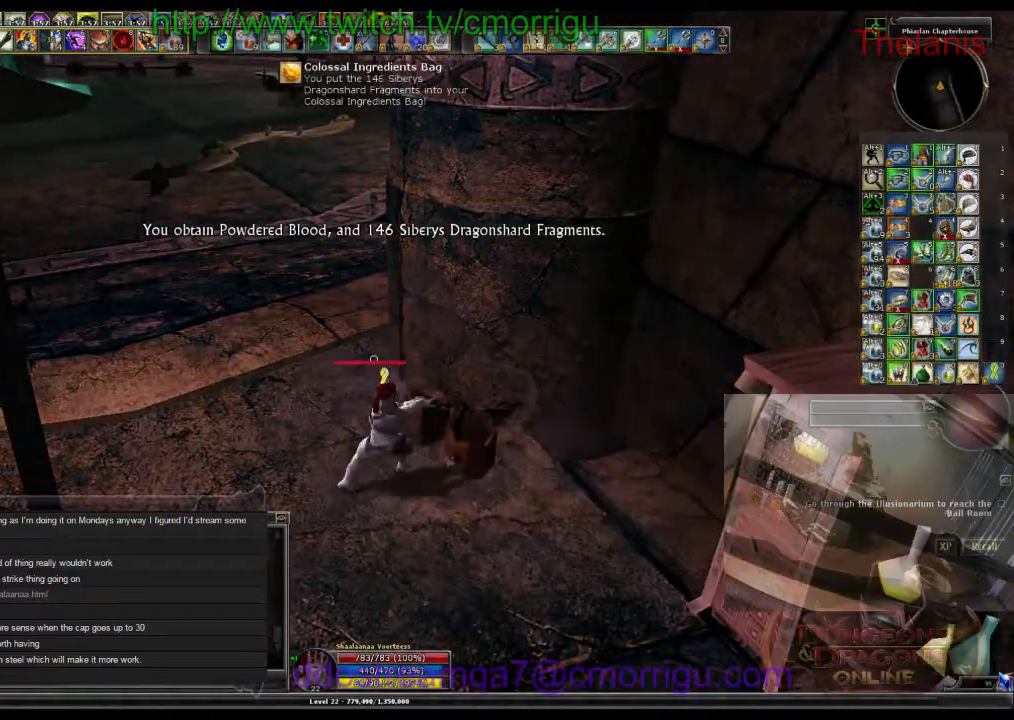
{"keys": [], "events": []}
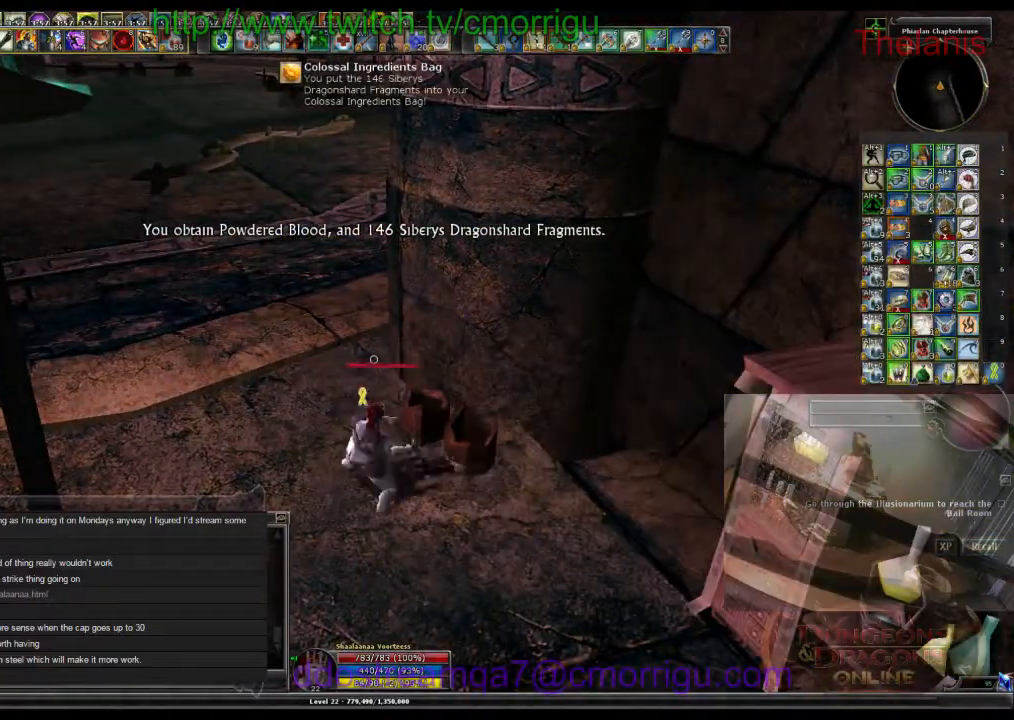
{"keys": [], "events": []}
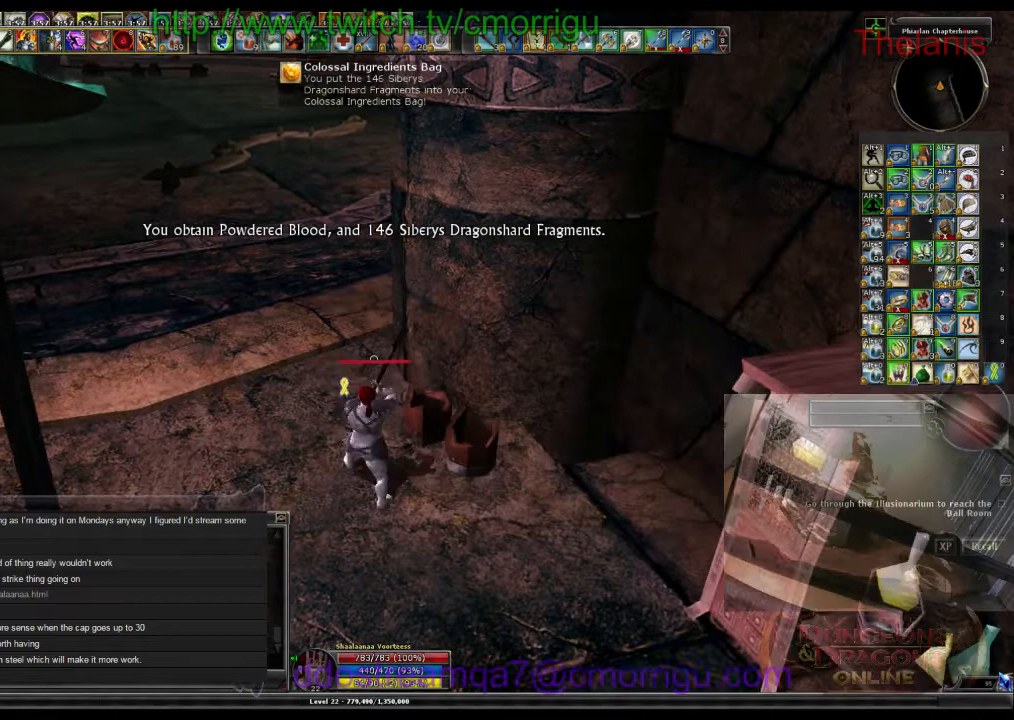
{"keys": ["w"], "events": [[167, "w", "down"]]}
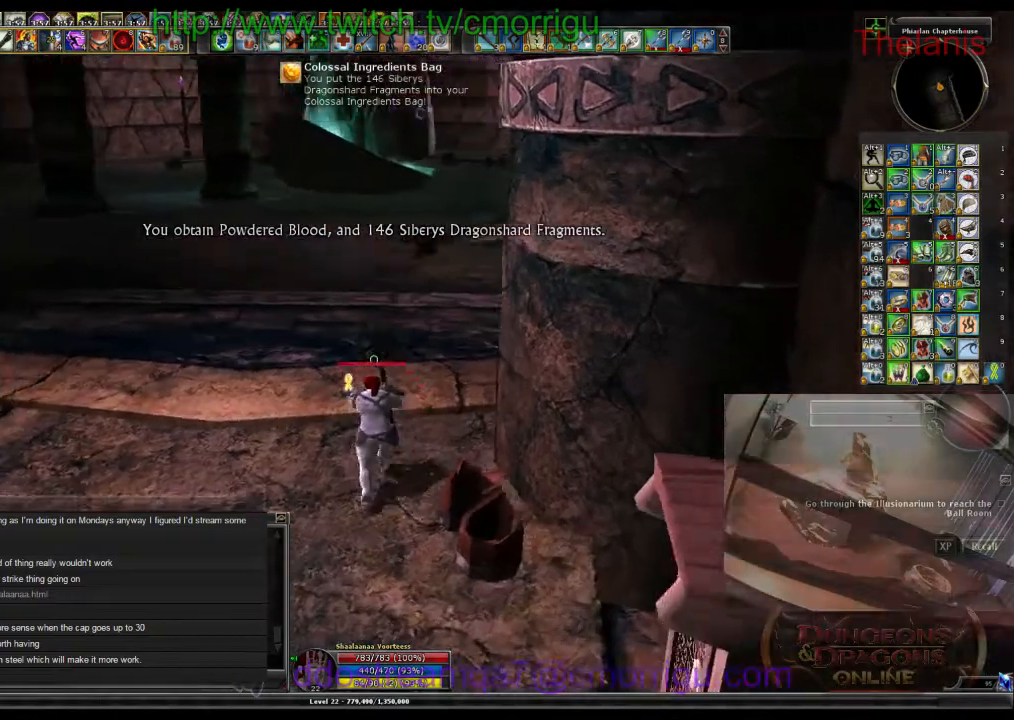
{"keys": ["w"], "events": []}
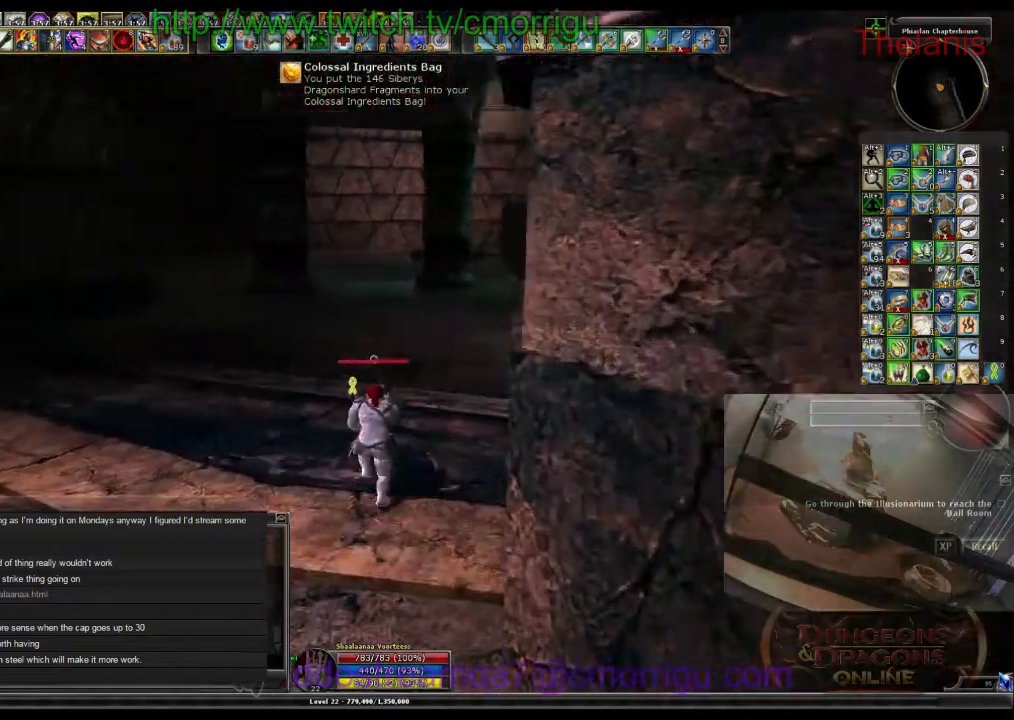
{"keys": ["w"], "events": []}
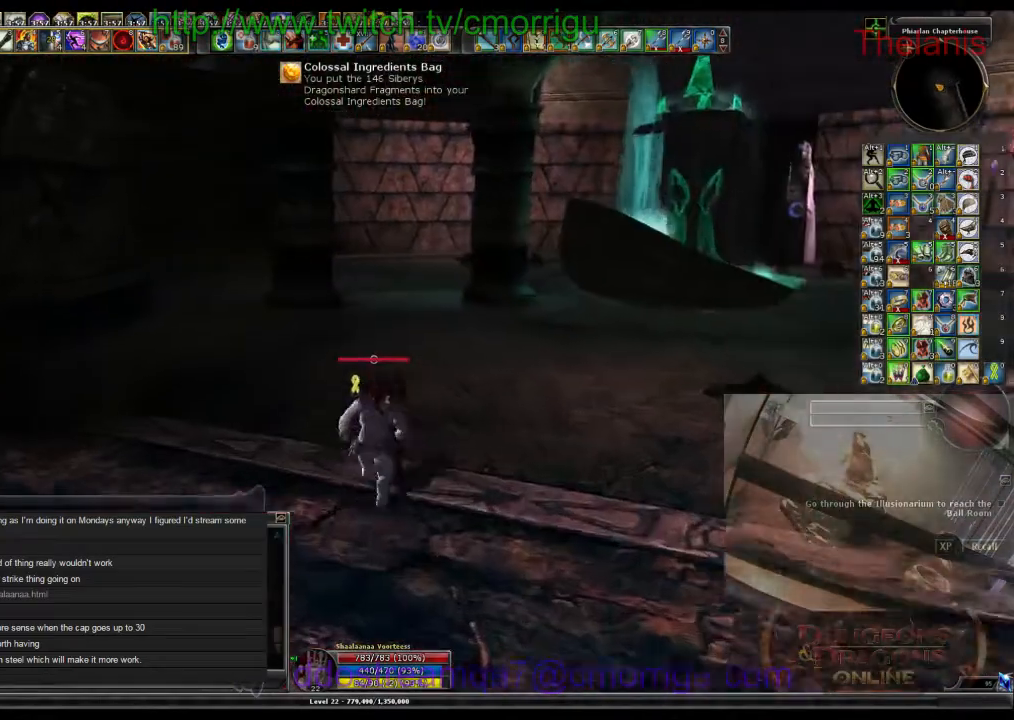
{"keys": ["w"], "events": []}
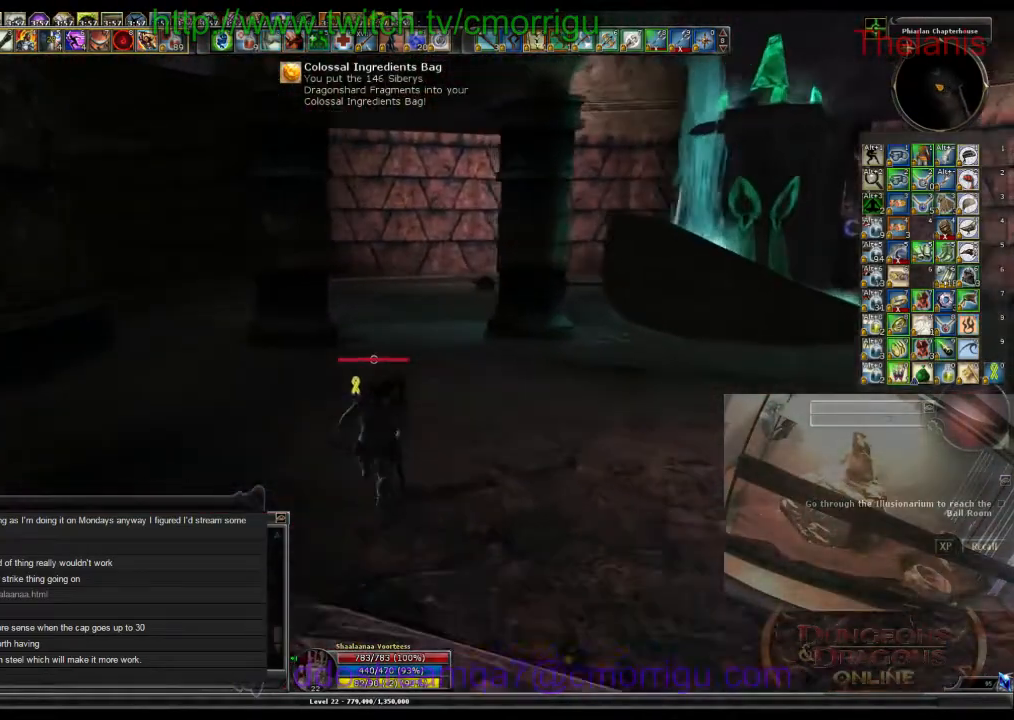
{"keys": ["w"], "events": []}
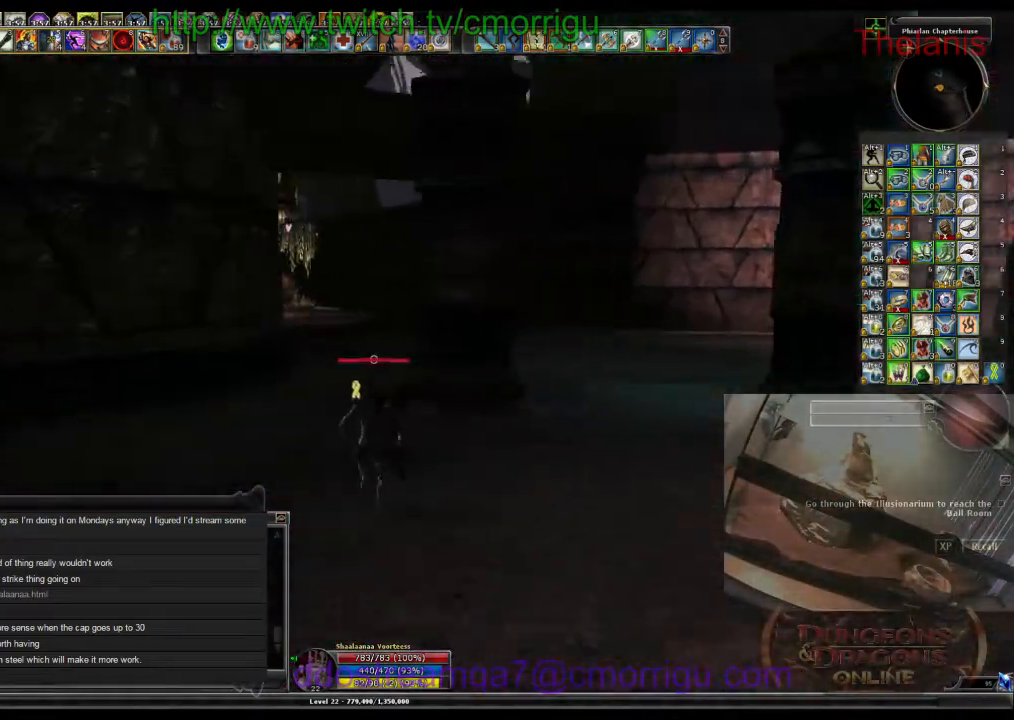
{"keys": ["w"], "events": []}
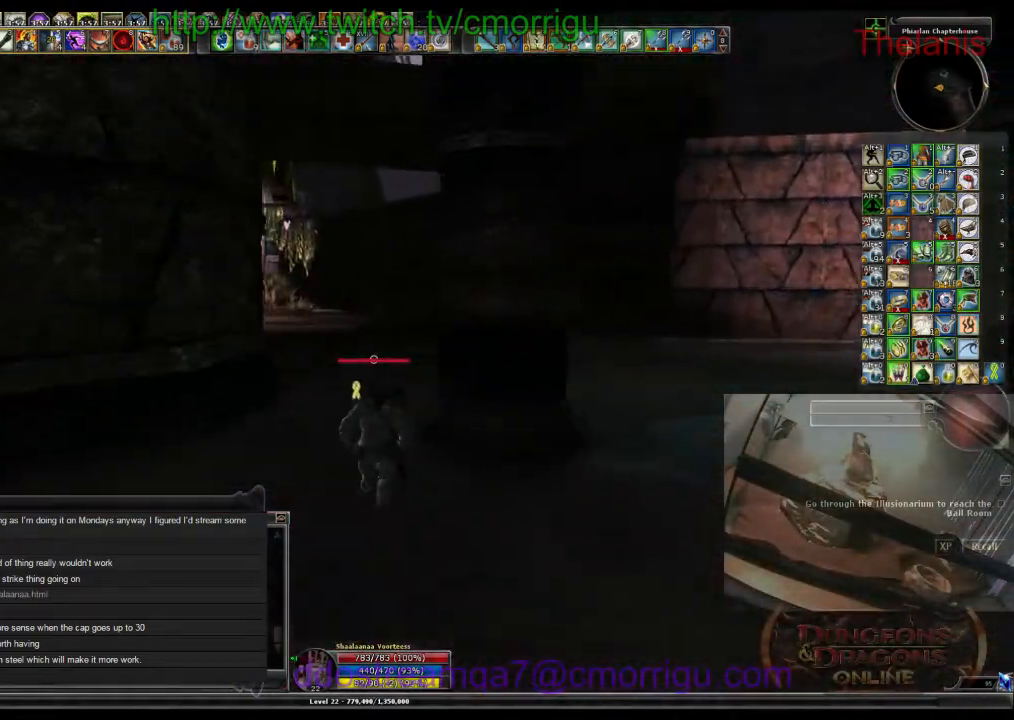
{"keys": ["w"], "events": []}
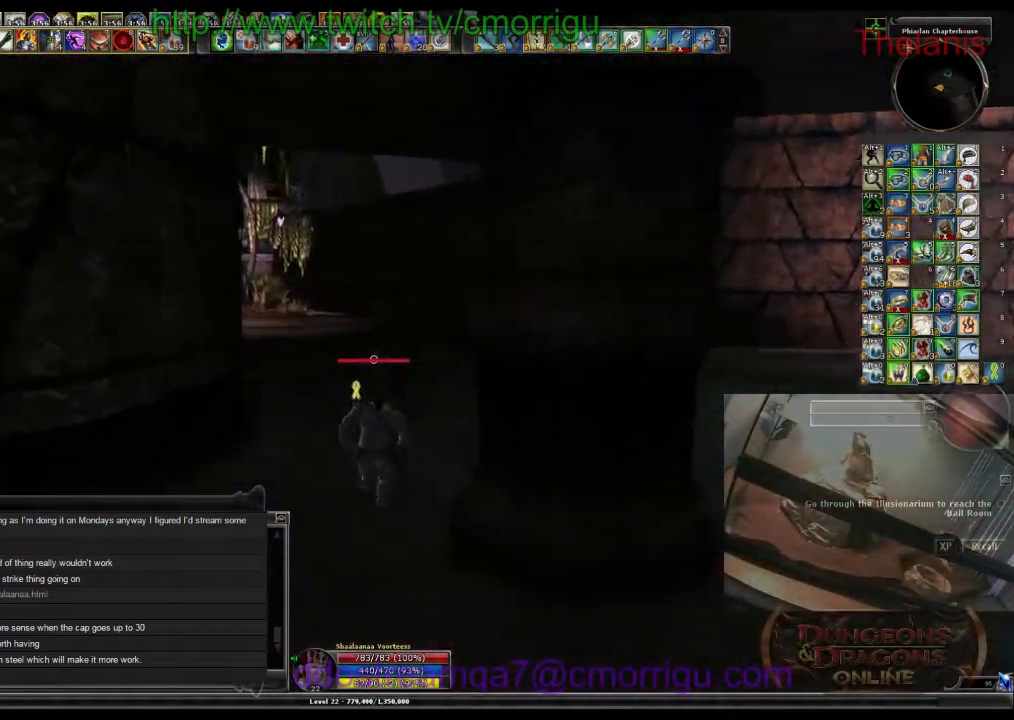
{"keys": ["w"], "events": []}
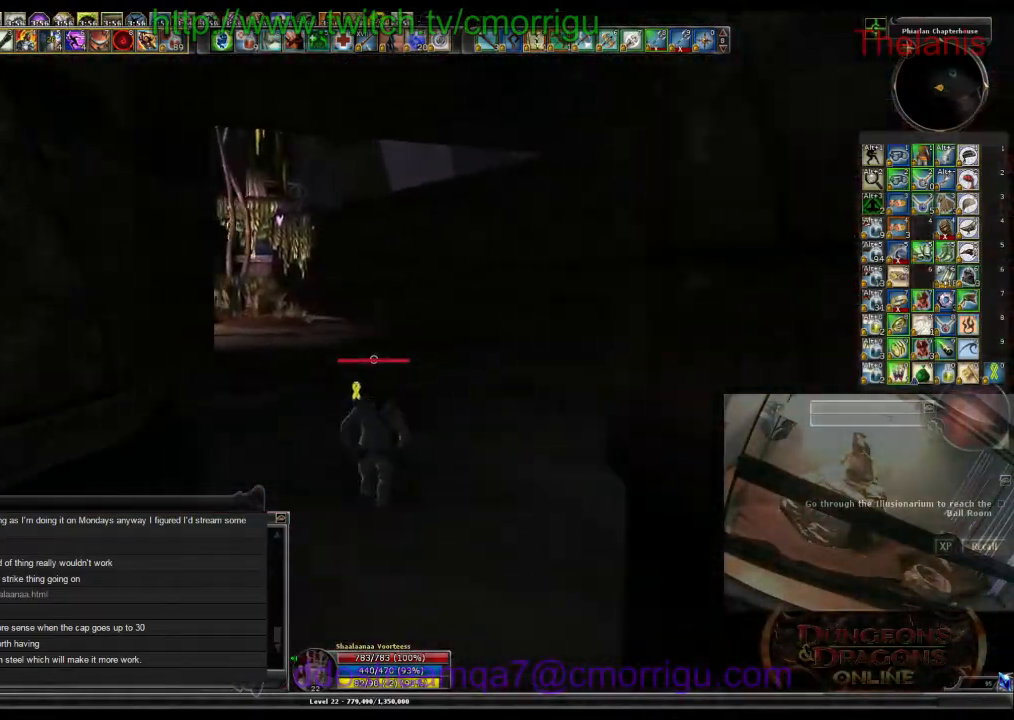
{"keys": ["w"], "events": []}
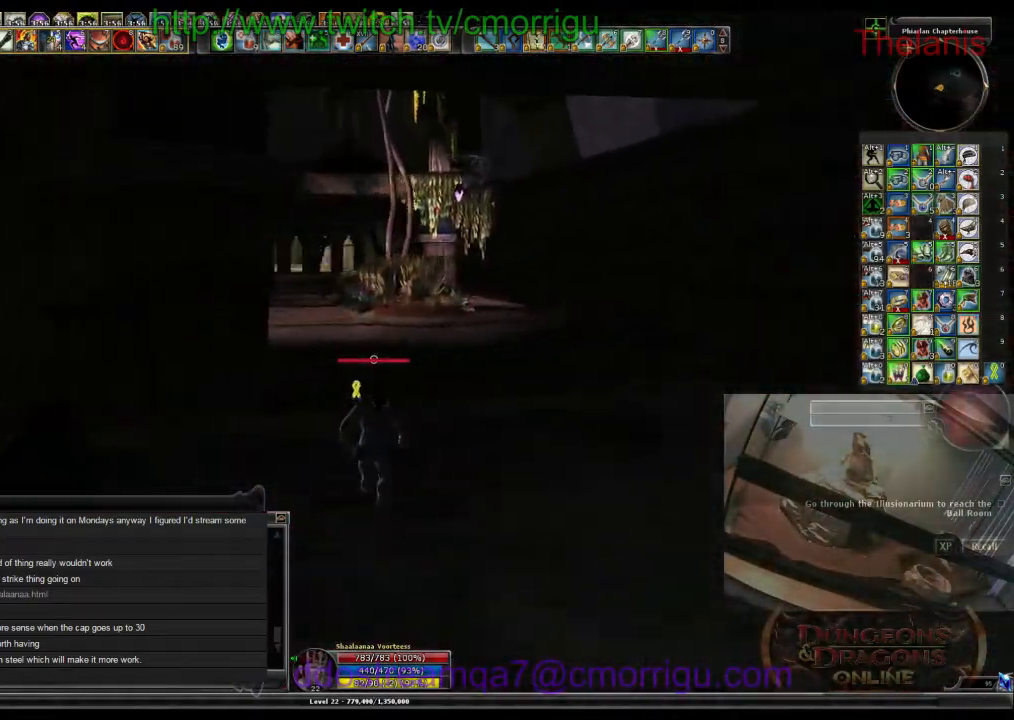
{"keys": ["backspace", "w"], "events": [[500, "backspace", "down"]]}
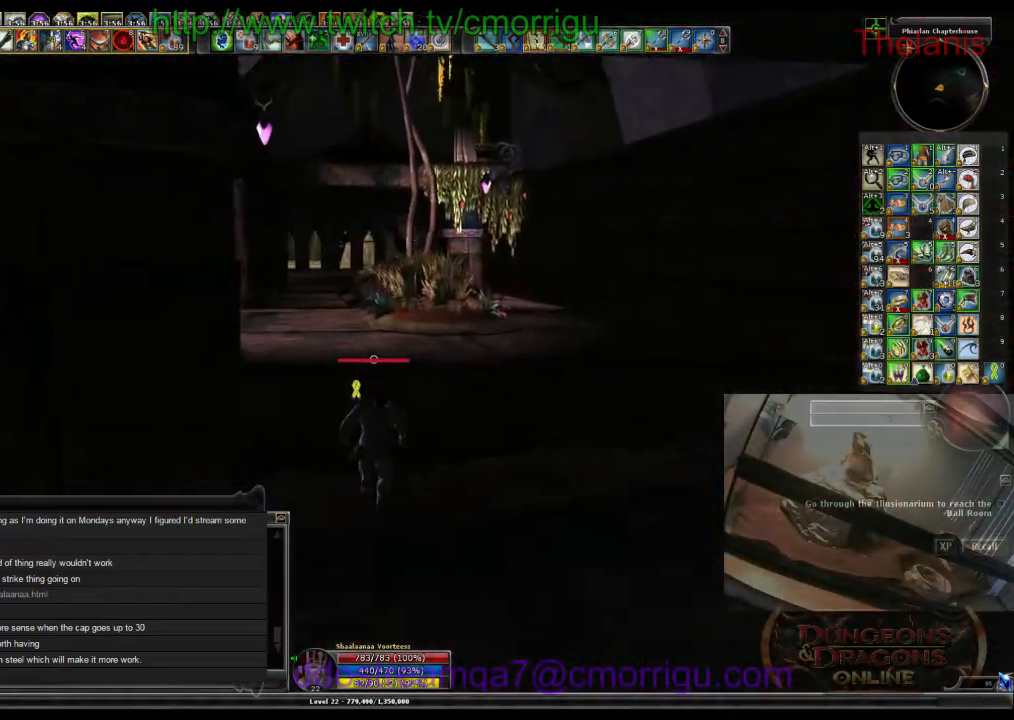
{"keys": ["w"], "events": [[200, "backspace", "up"]]}
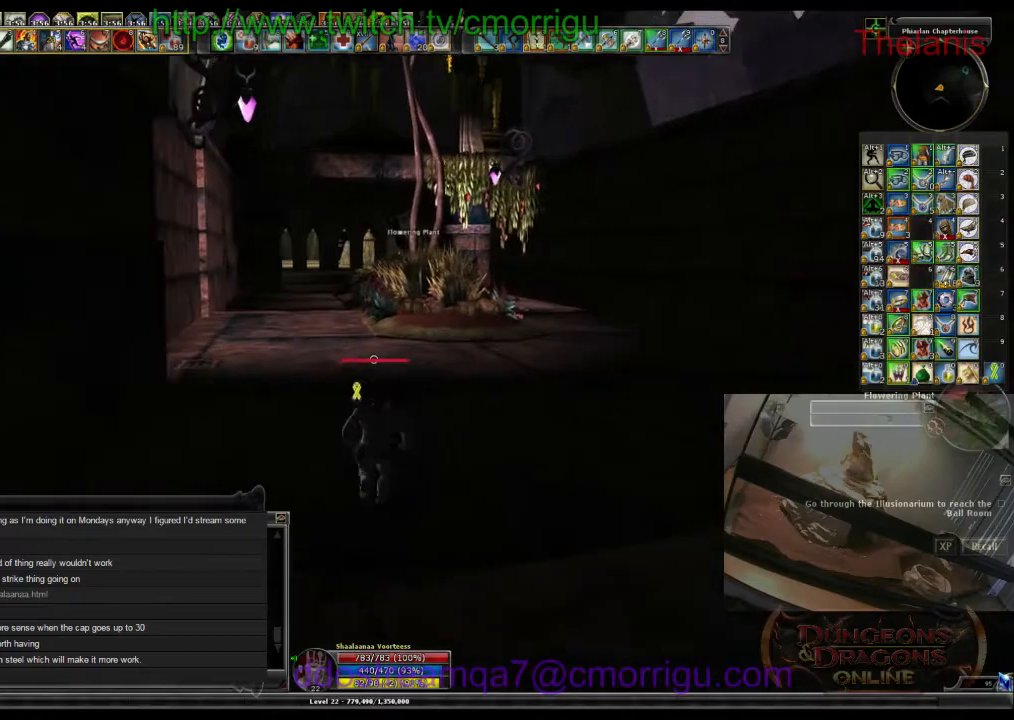
{"keys": ["w"], "events": []}
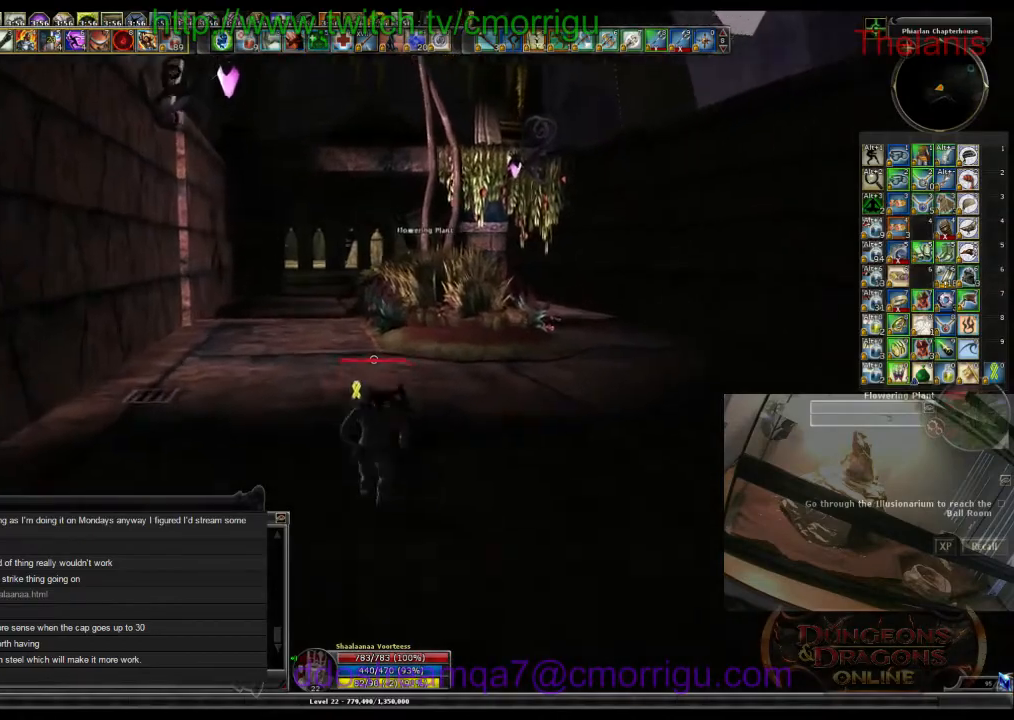
{"keys": ["w"], "events": []}
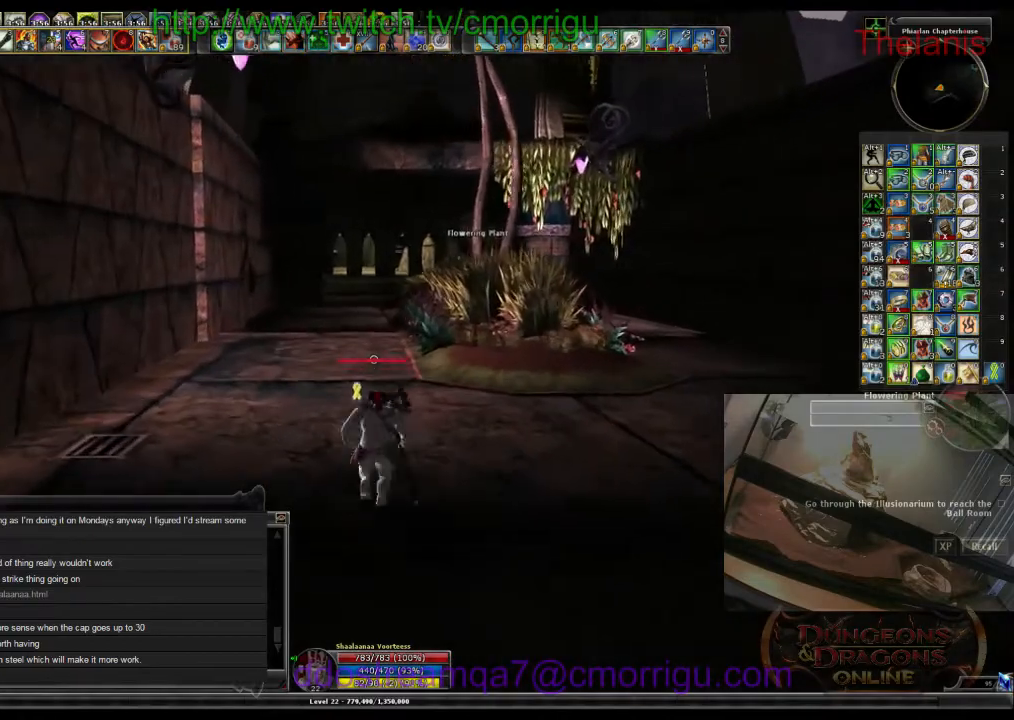
{"keys": ["w"], "events": []}